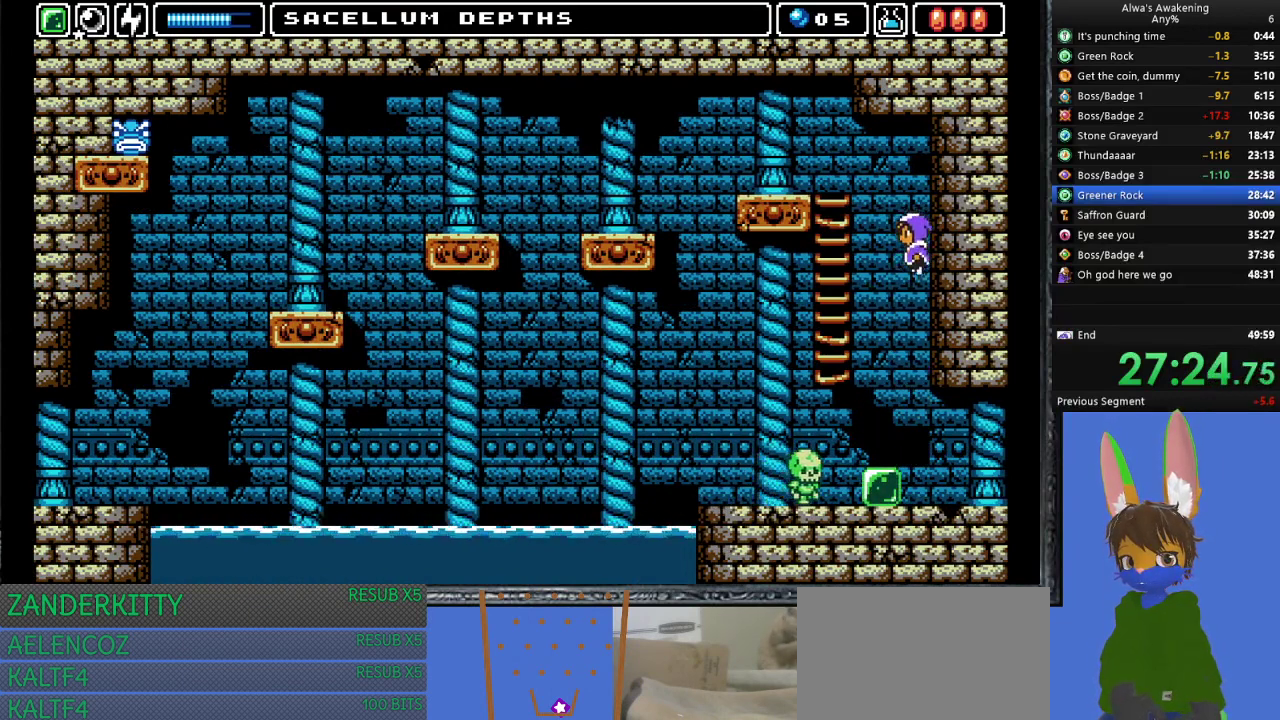
Gameplay with a controller (PlayStation layout); each line is a JSON object with the inputs held at the frame after it. "events" lists button and stick changes between this image and that frame as [ms after this image, input, new state], when the widget could be followed in between. Not read: right_stick.
{"buttons": ["CROSS", "DPAD_LEFT"], "left_stick": "center", "events": [[33, "DPAD_RIGHT", "down"], [100, "DPAD_UP", "down"], [100, "SQUARE", "up"], [167, "CROSS", "down"], [167, "DPAD_LEFT", "down"], [167, "DPAD_RIGHT", "up"], [167, "DPAD_UP", "up"]]}
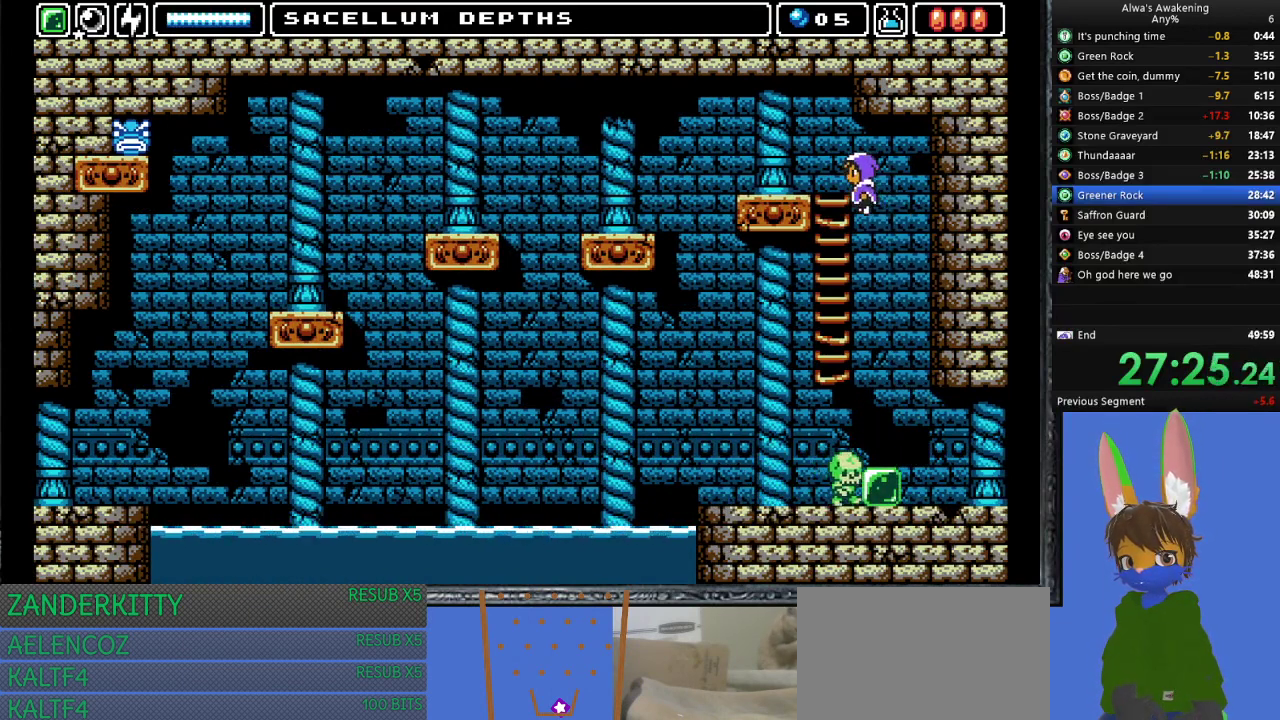
{"buttons": ["DPAD_LEFT"], "left_stick": "center", "events": [[100, "DPAD_UP", "down"], [200, "CROSS", "up"], [467, "DPAD_UP", "up"]]}
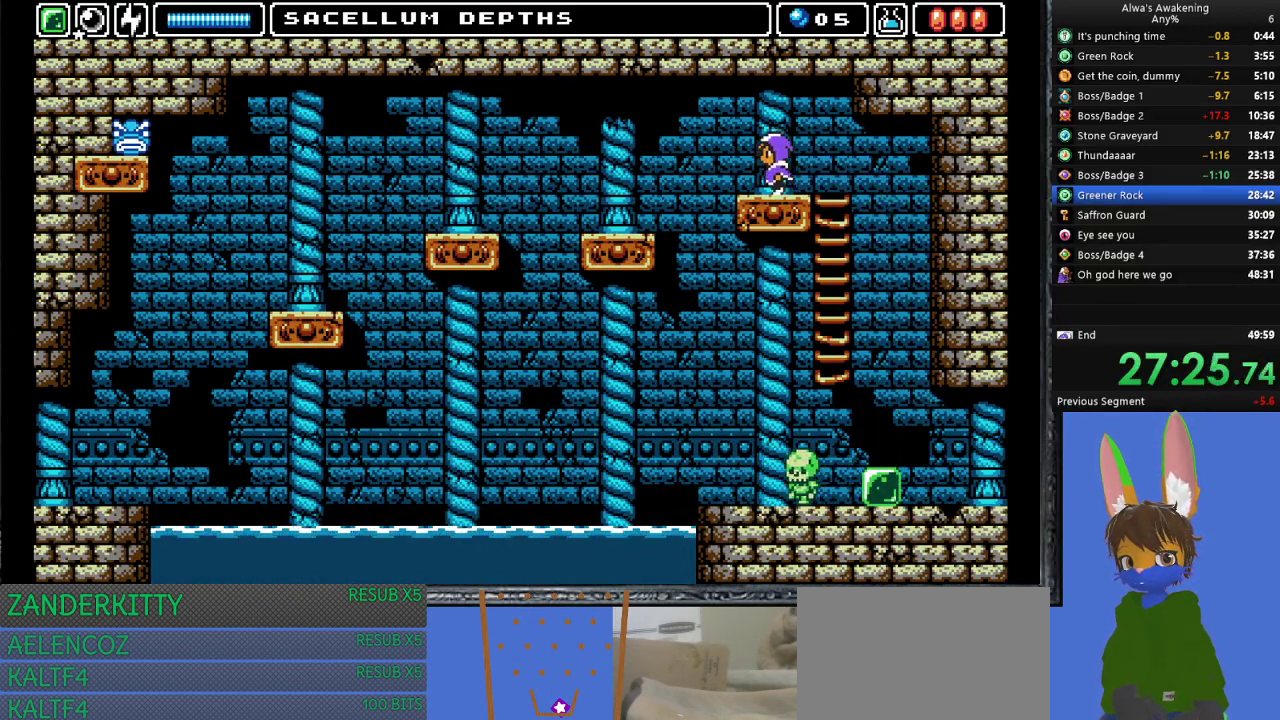
{"buttons": ["DPAD_LEFT"], "left_stick": "center", "events": [[167, "CROSS", "down"], [333, "CROSS", "up"]]}
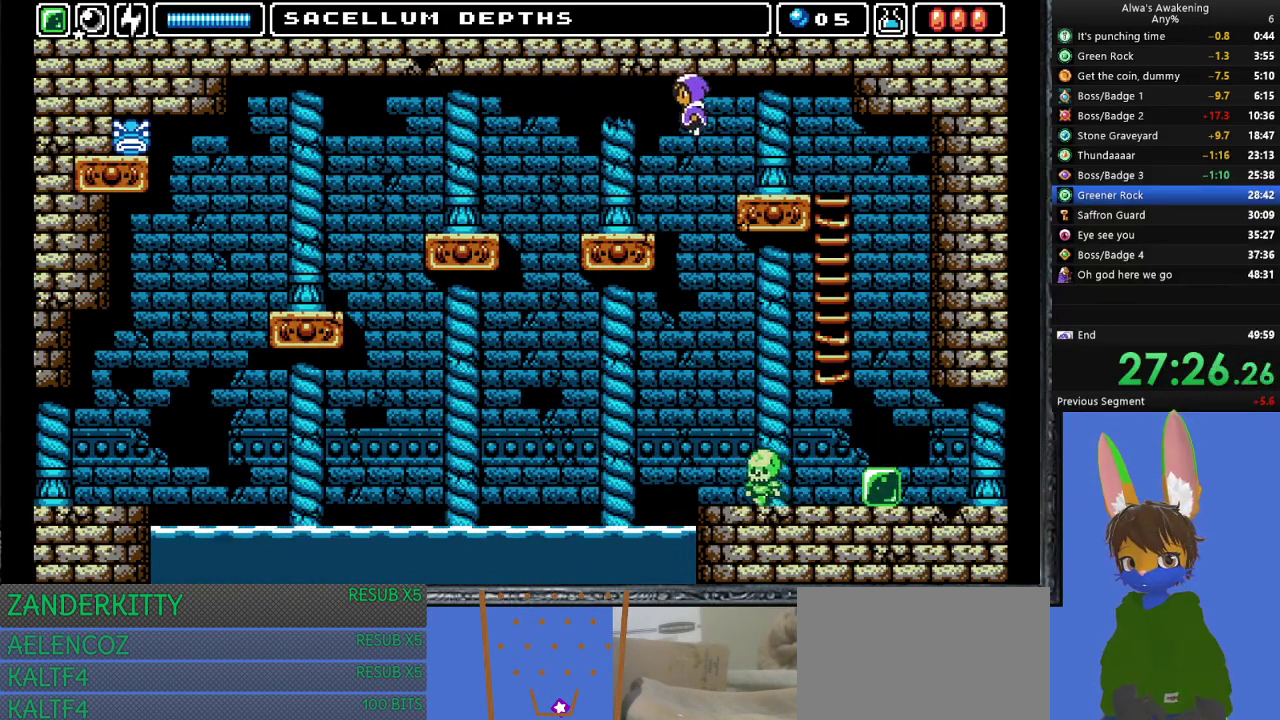
{"buttons": ["DPAD_LEFT"], "left_stick": "center", "events": []}
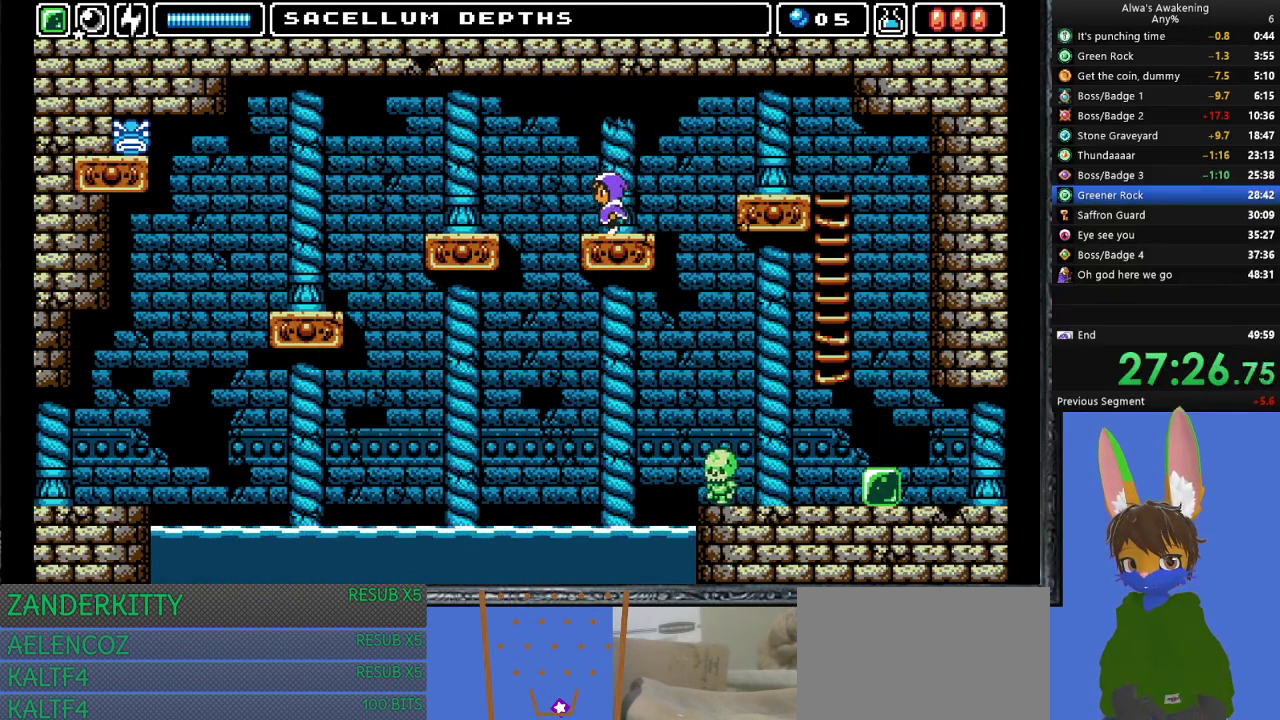
{"buttons": ["DPAD_LEFT"], "left_stick": "center", "events": [[67, "CROSS", "down"], [167, "CROSS", "up"]]}
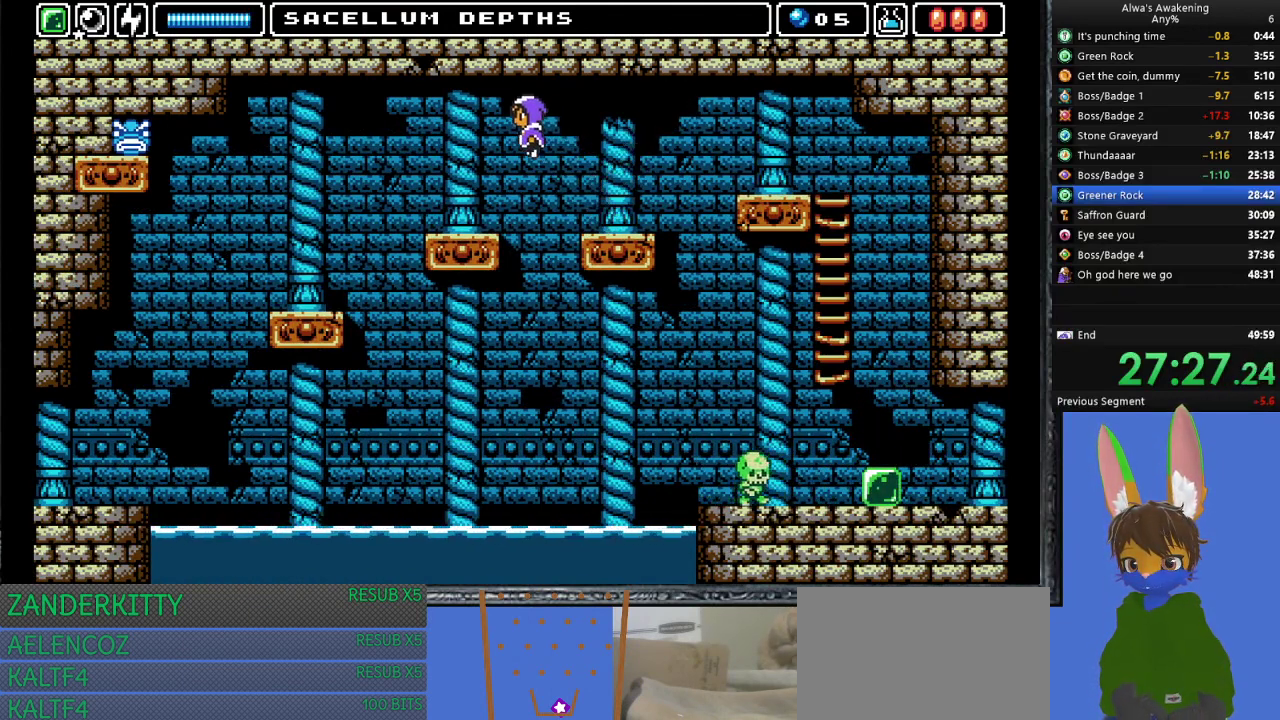
{"buttons": ["DPAD_LEFT"], "left_stick": "center", "events": []}
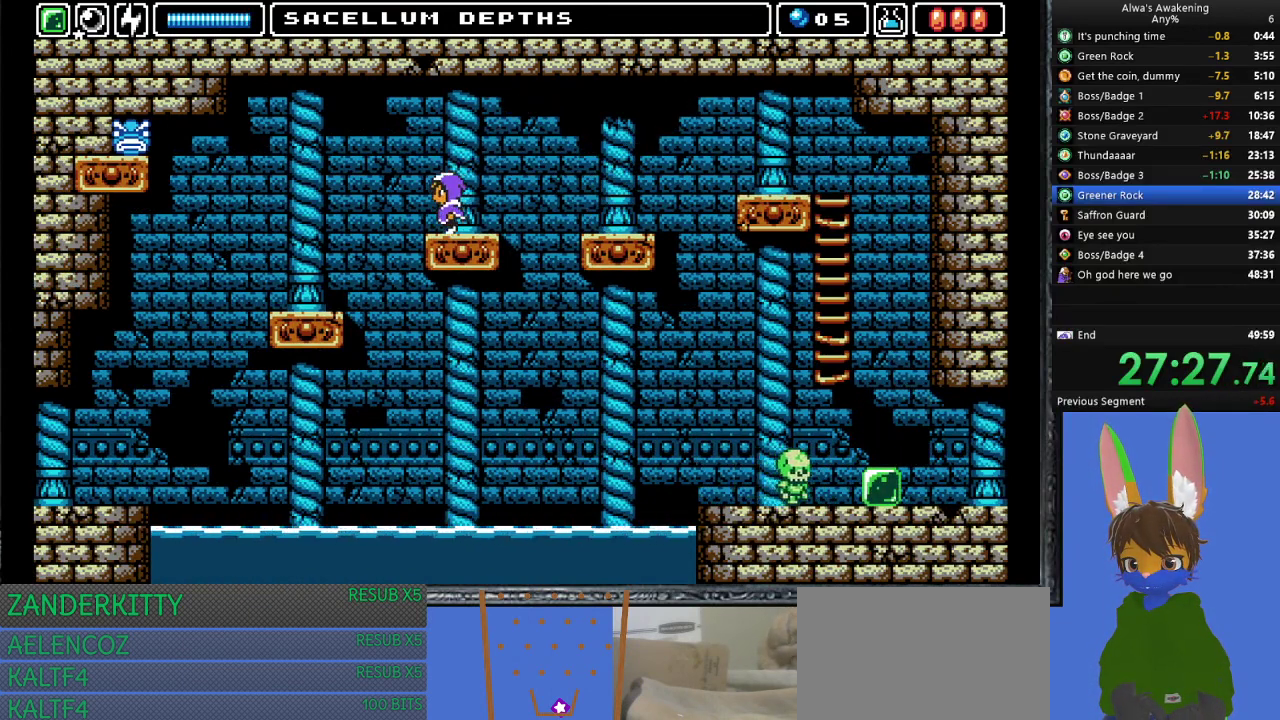
{"buttons": ["DPAD_LEFT"], "left_stick": "center", "events": [[33, "CROSS", "down"], [100, "CROSS", "up"]]}
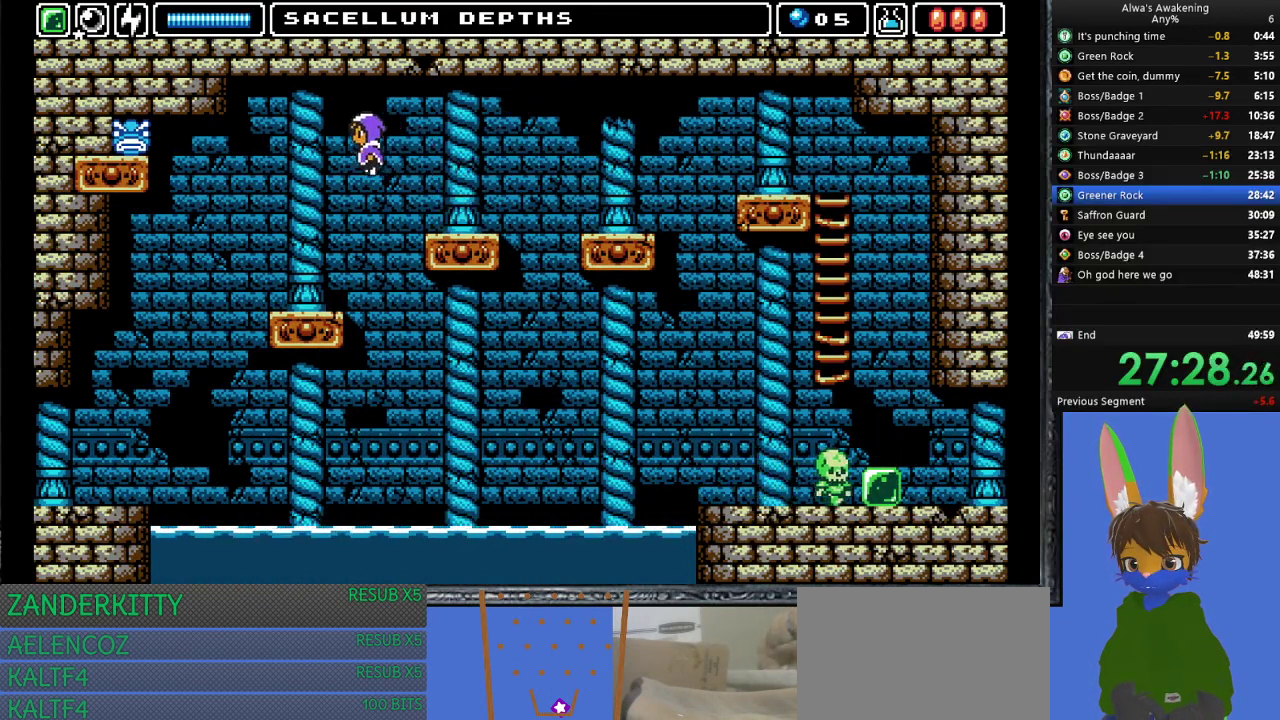
{"buttons": ["DPAD_LEFT"], "left_stick": "center", "events": [[300, "DPAD_LEFT", "up"], [400, "DPAD_LEFT", "down"]]}
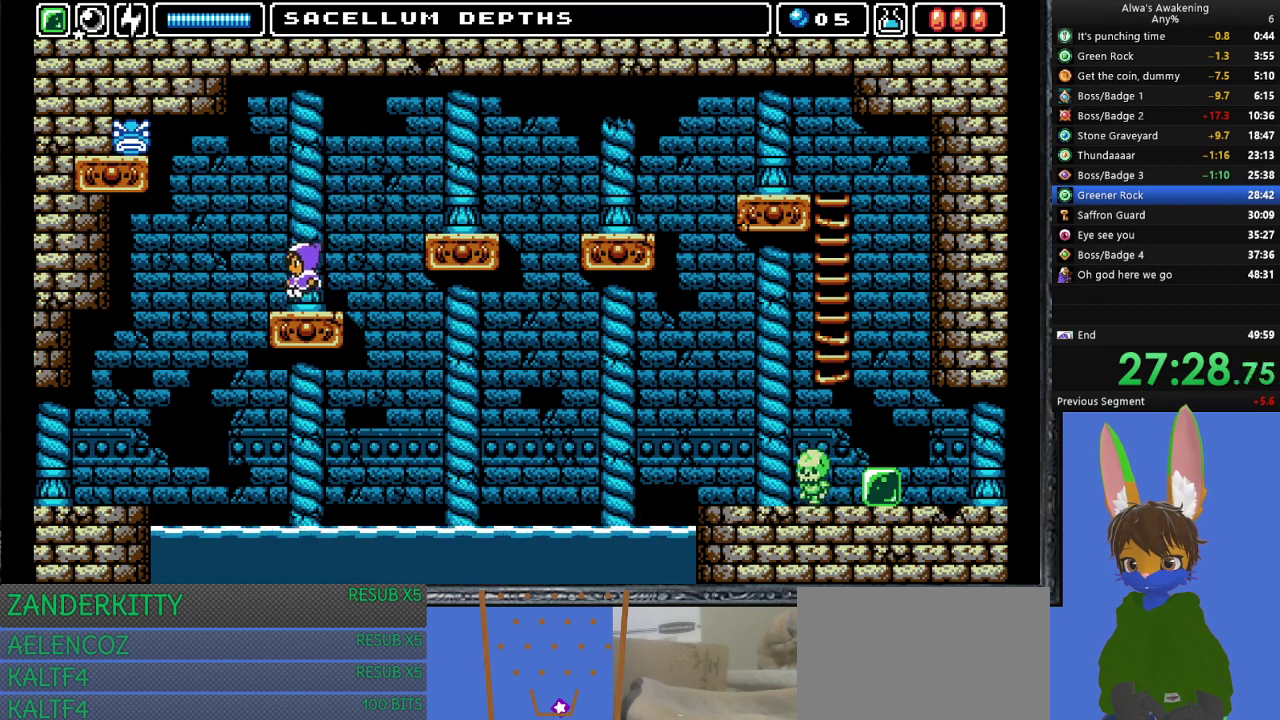
{"buttons": ["DPAD_LEFT"], "left_stick": "center", "events": [[100, "CROSS", "down"], [167, "CROSS", "up"]]}
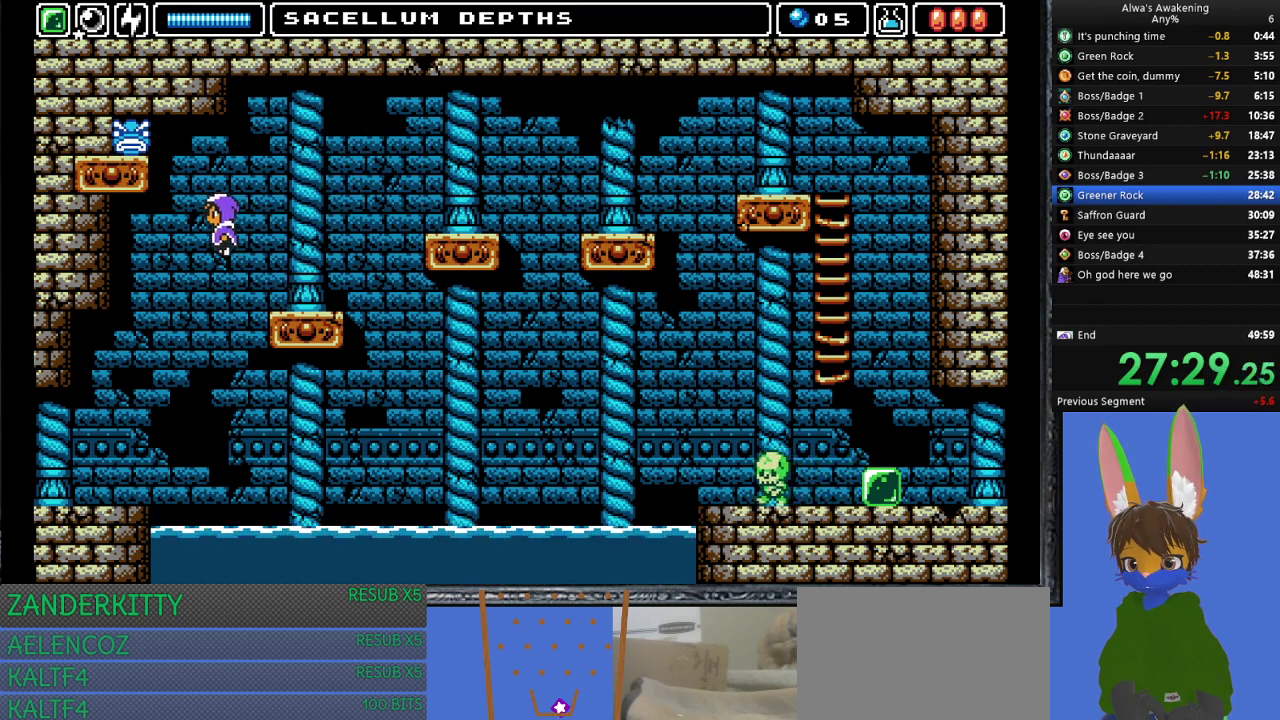
{"buttons": ["DPAD_LEFT"], "left_stick": "center", "events": []}
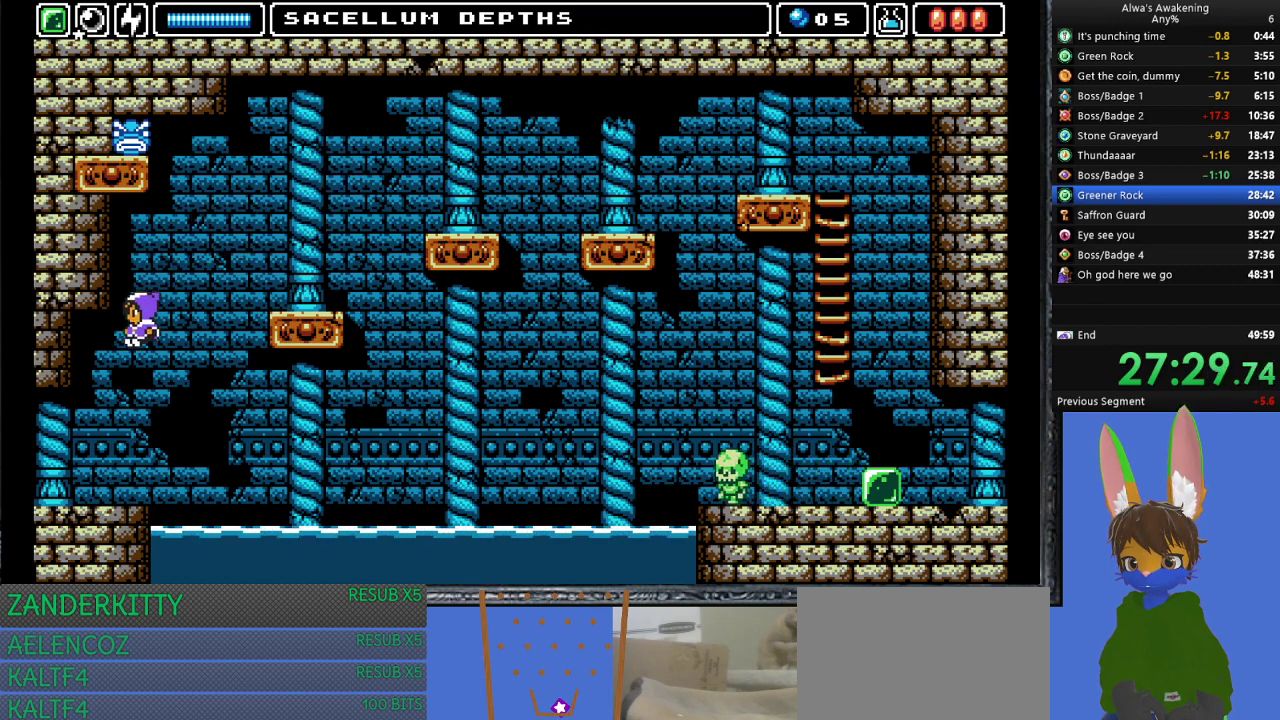
{"buttons": ["DPAD_LEFT"], "left_stick": "center", "events": []}
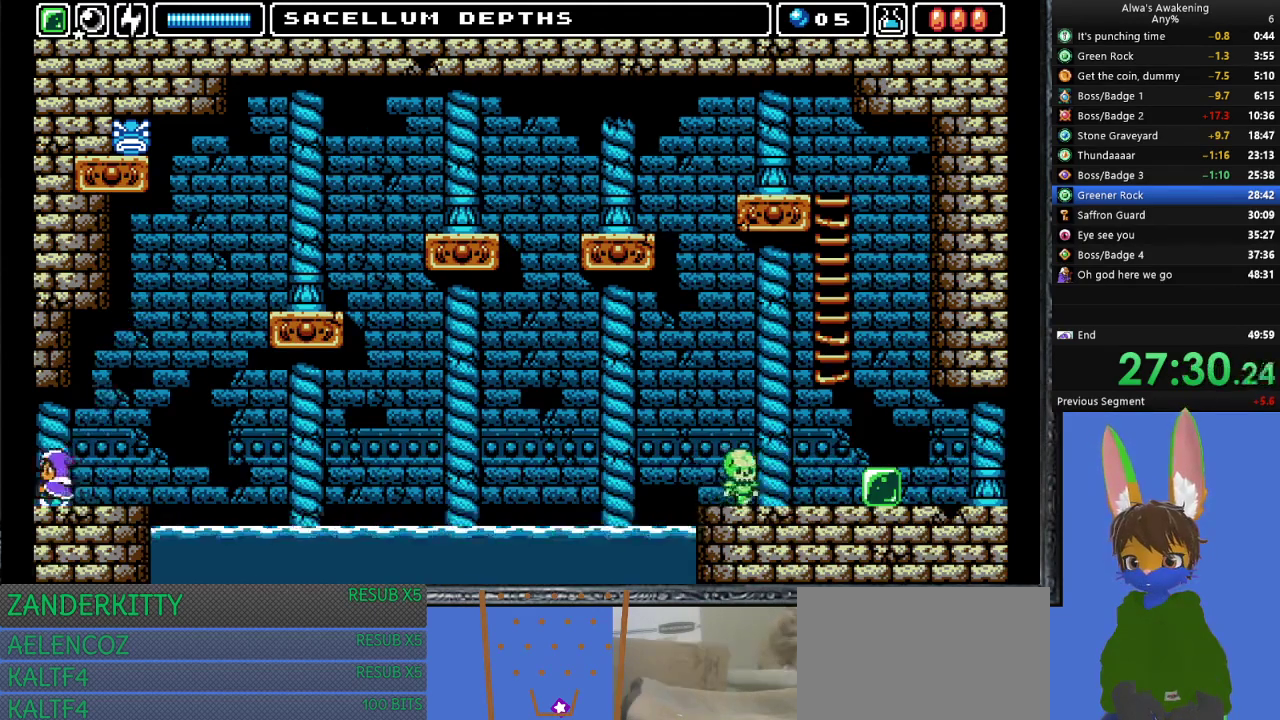
{"buttons": ["DPAD_LEFT"], "left_stick": "center", "events": []}
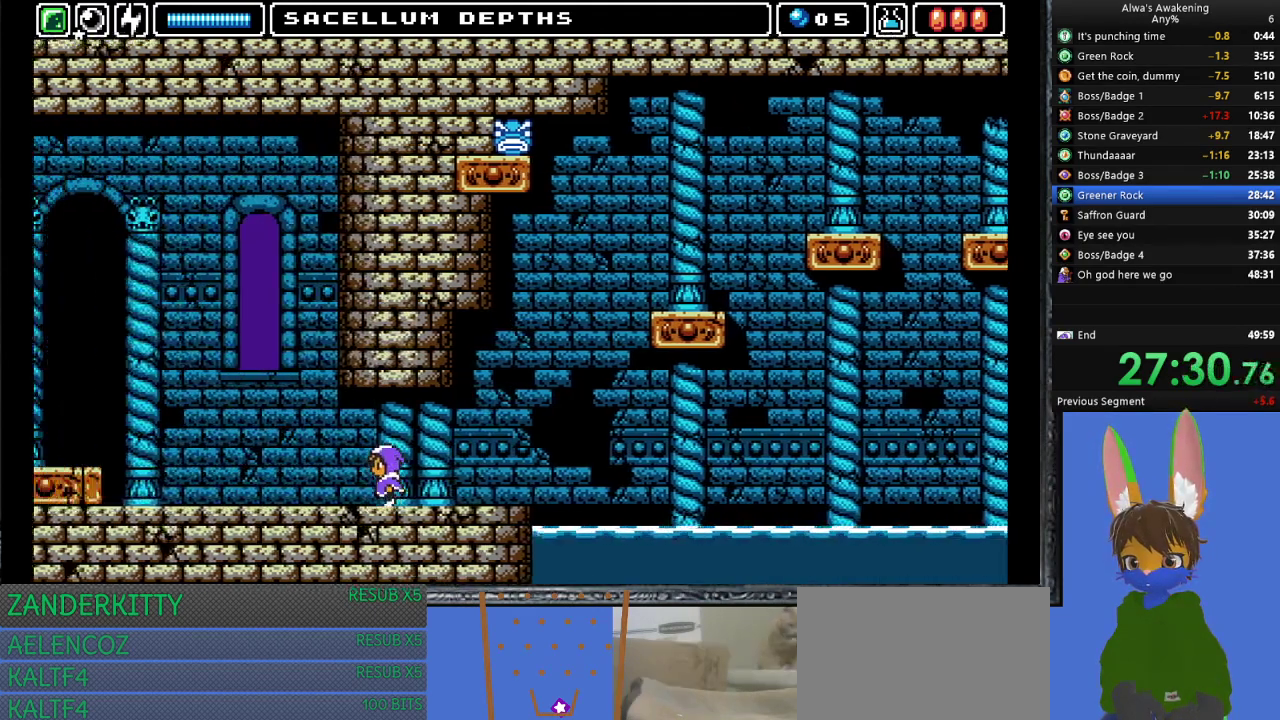
{"buttons": ["DPAD_LEFT"], "left_stick": "center", "events": []}
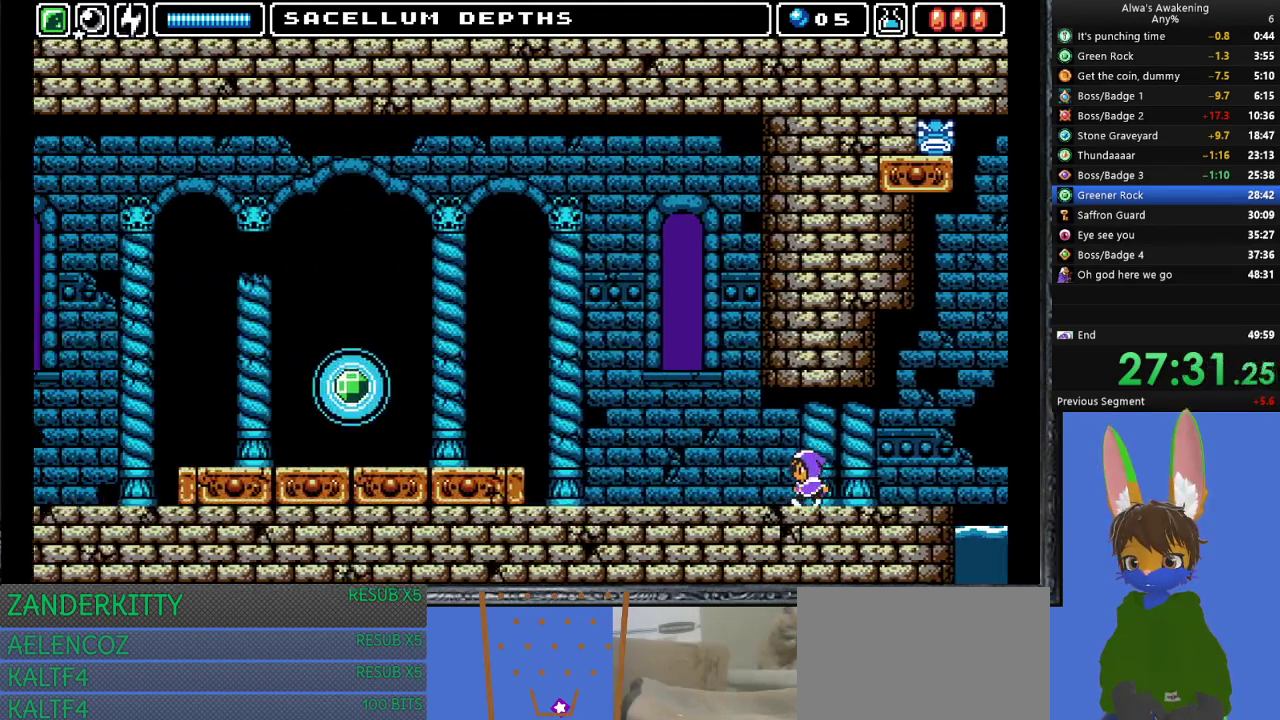
{"buttons": ["DPAD_LEFT"], "left_stick": "center", "events": []}
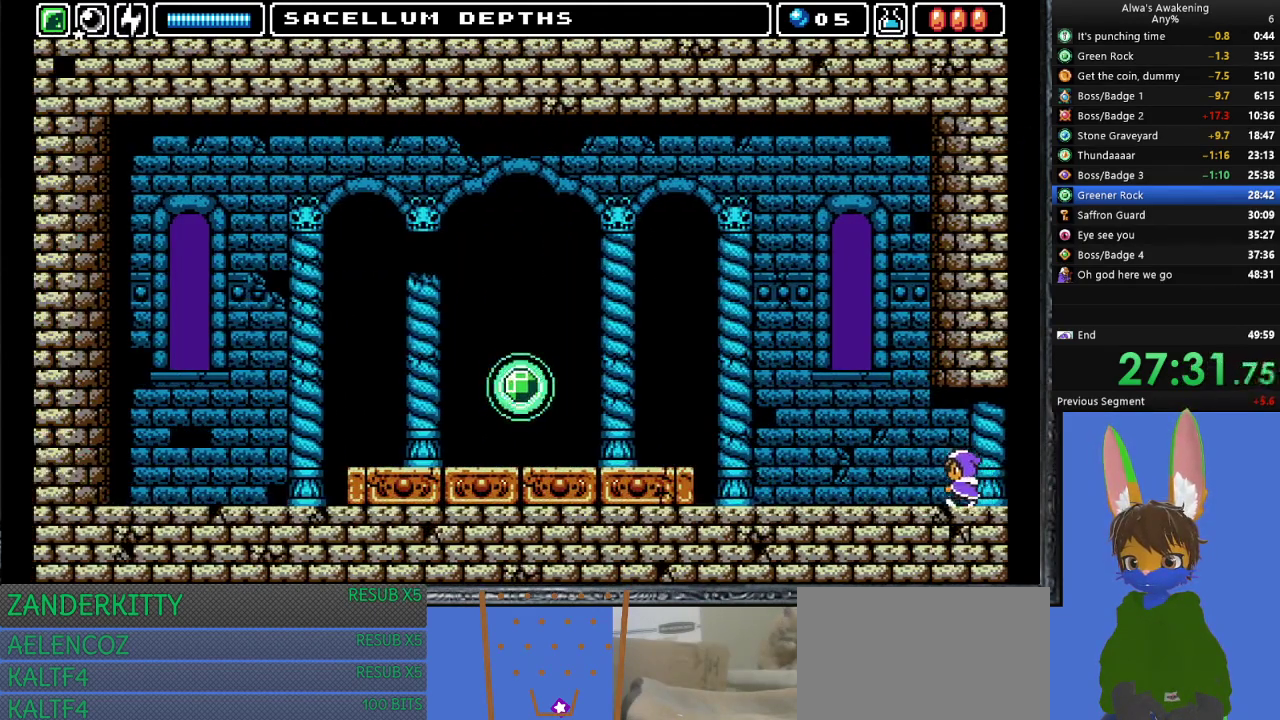
{"buttons": ["DPAD_LEFT"], "left_stick": "center", "events": []}
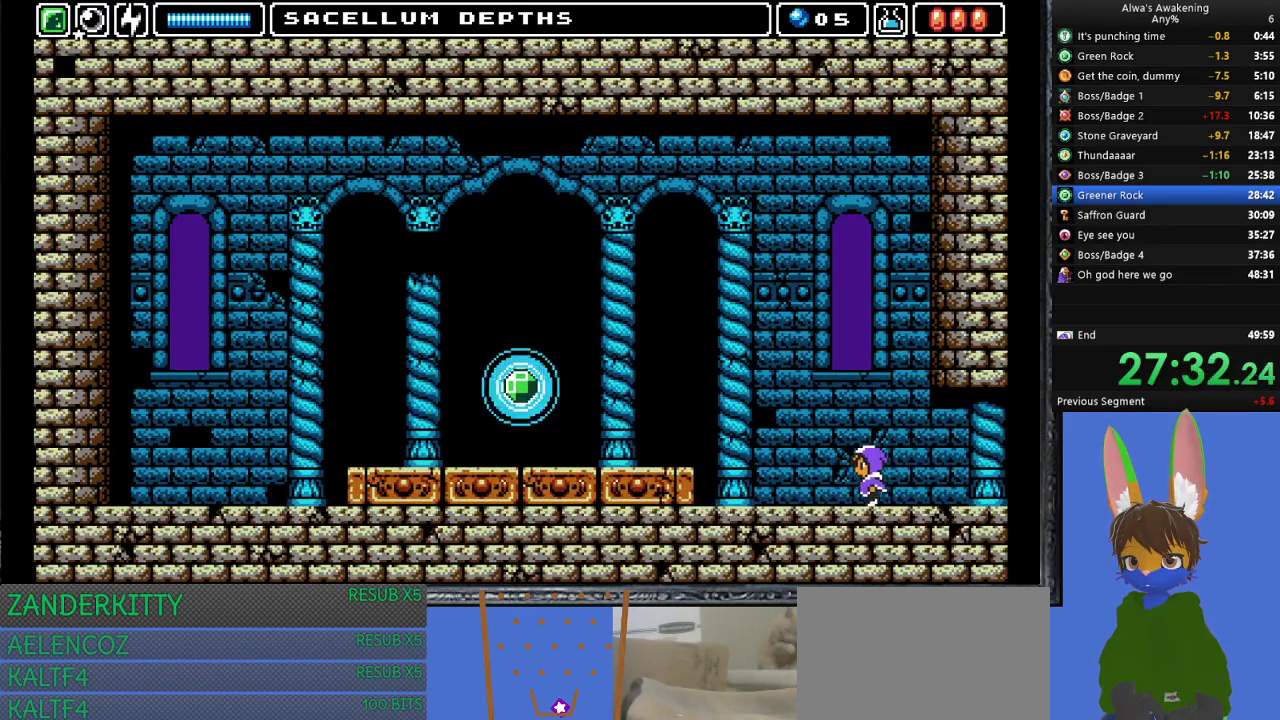
{"buttons": ["CROSS", "DPAD_LEFT"], "left_stick": "center", "events": [[433, "CROSS", "down"]]}
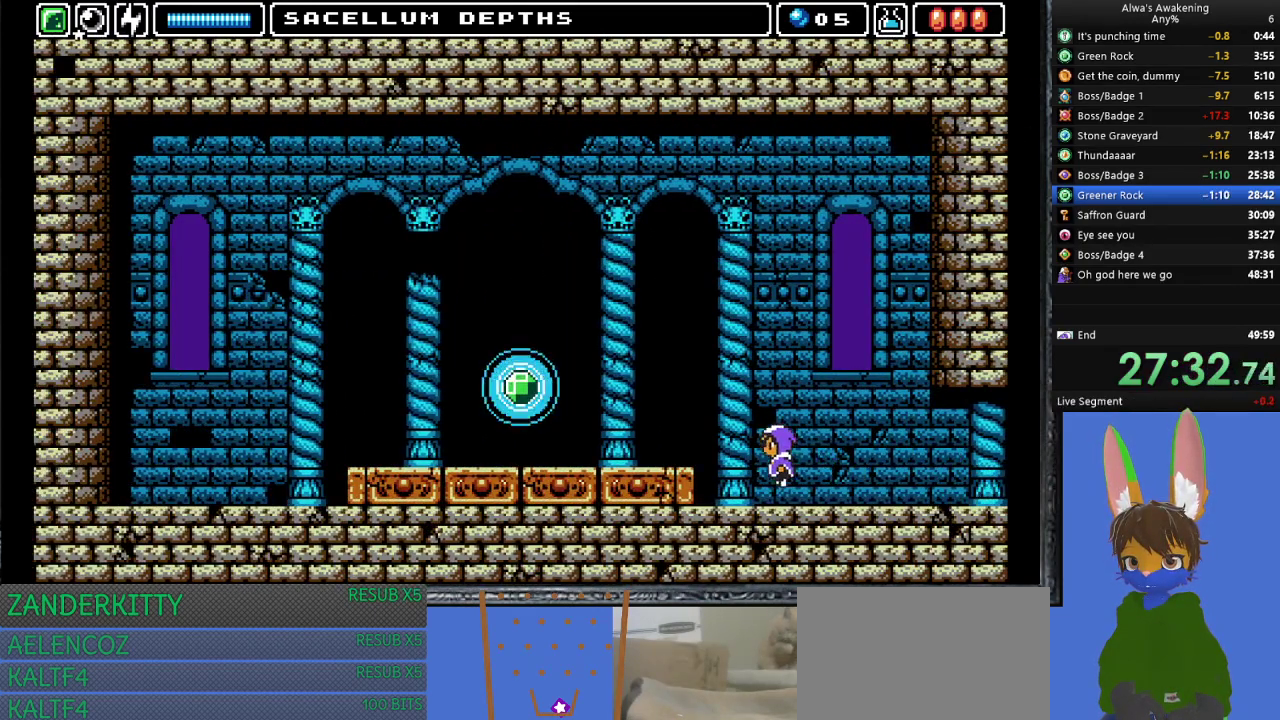
{"buttons": ["DPAD_LEFT"], "left_stick": "center", "events": [[33, "CROSS", "up"]]}
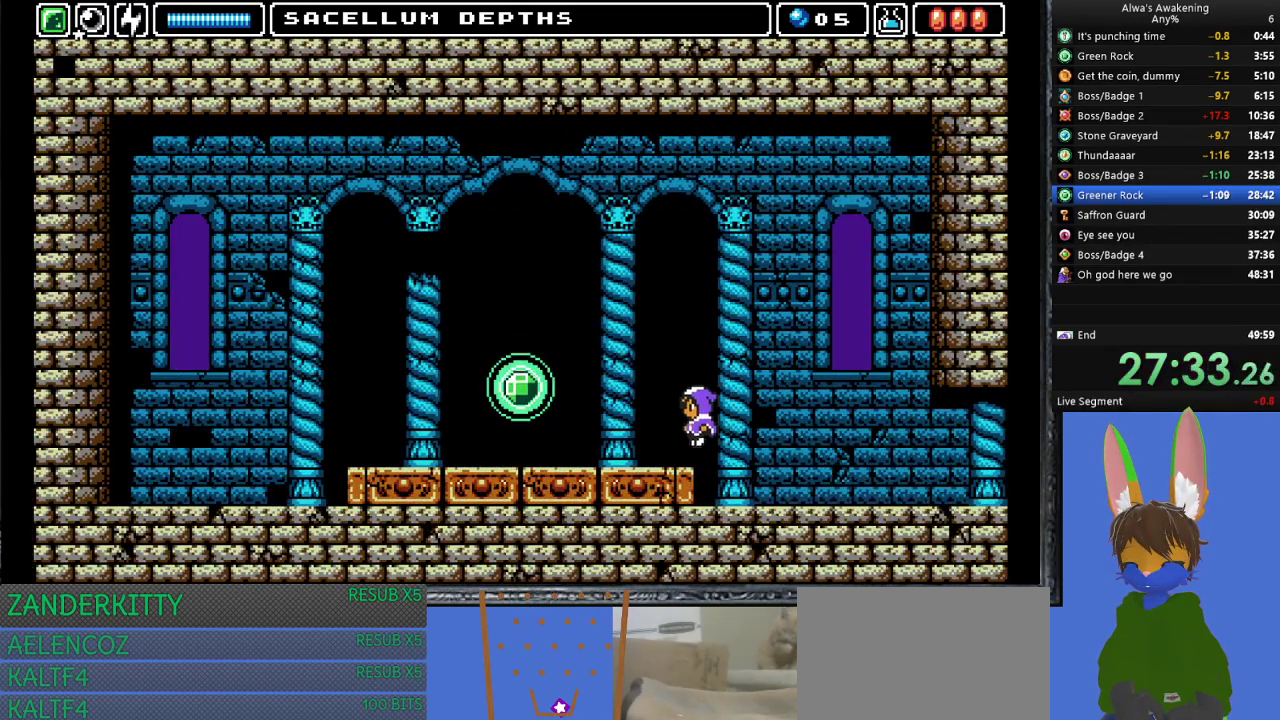
{"buttons": ["DPAD_LEFT"], "left_stick": "center", "events": []}
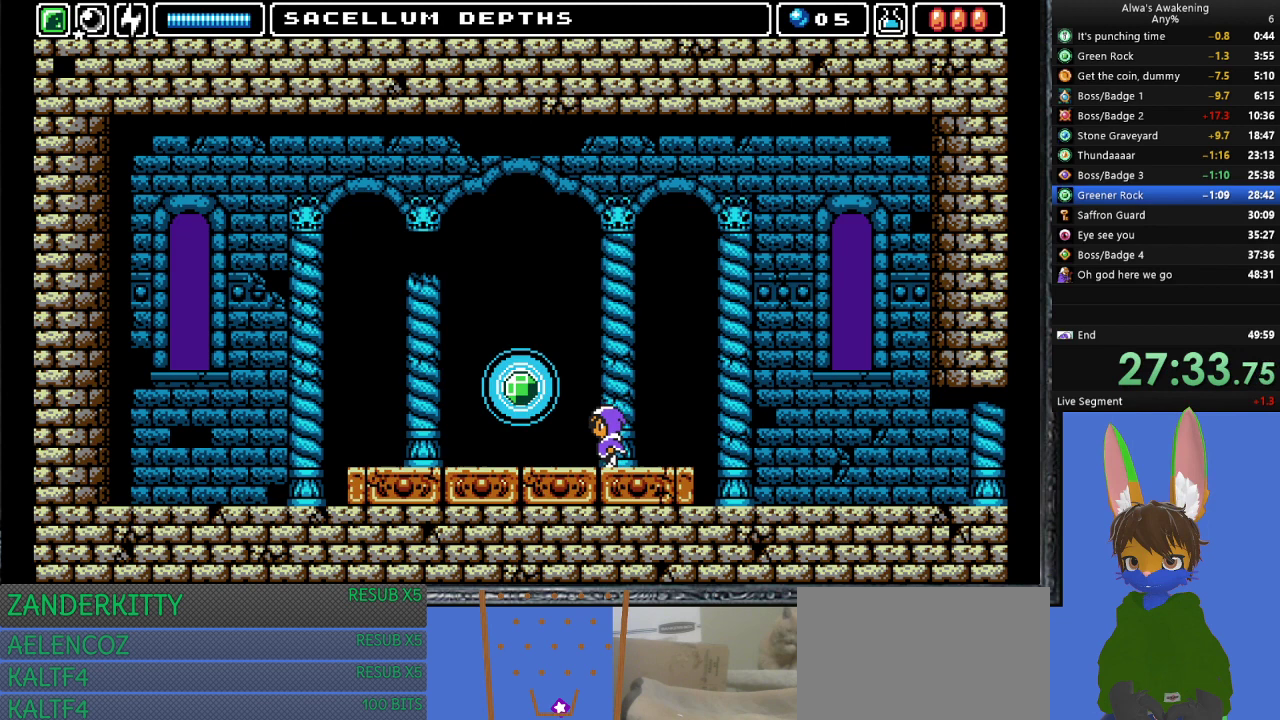
{"buttons": ["SQUARE", "DPAD_LEFT"], "left_stick": "center", "events": [[367, "SQUARE", "down"], [433, "SQUARE", "up"], [500, "SQUARE", "down"]]}
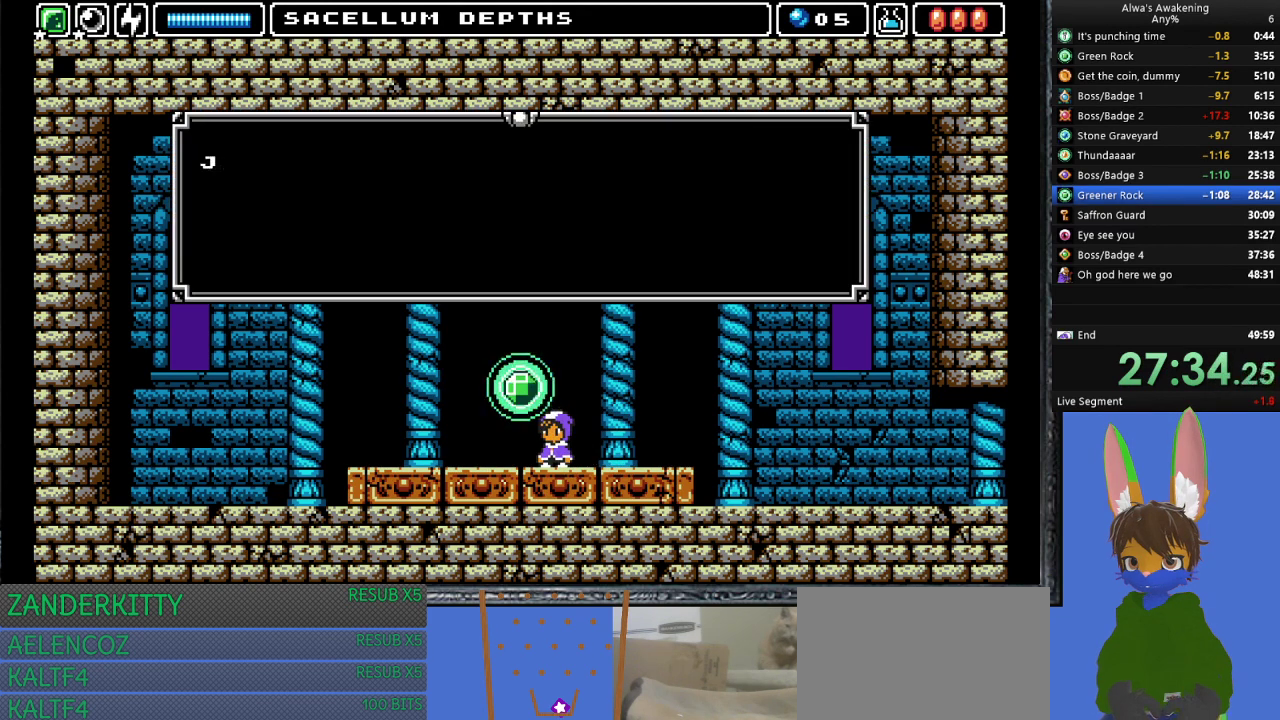
{"buttons": [], "left_stick": "center", "events": [[67, "L2", "down"], [100, "SQUARE", "up"], [133, "SQUARE", "down"], [200, "L2", "up"], [200, "SQUARE", "up"], [233, "DPAD_LEFT", "up"], [267, "SQUARE", "down"], [333, "SQUARE", "up"], [400, "SQUARE", "down"], [467, "SQUARE", "up"]]}
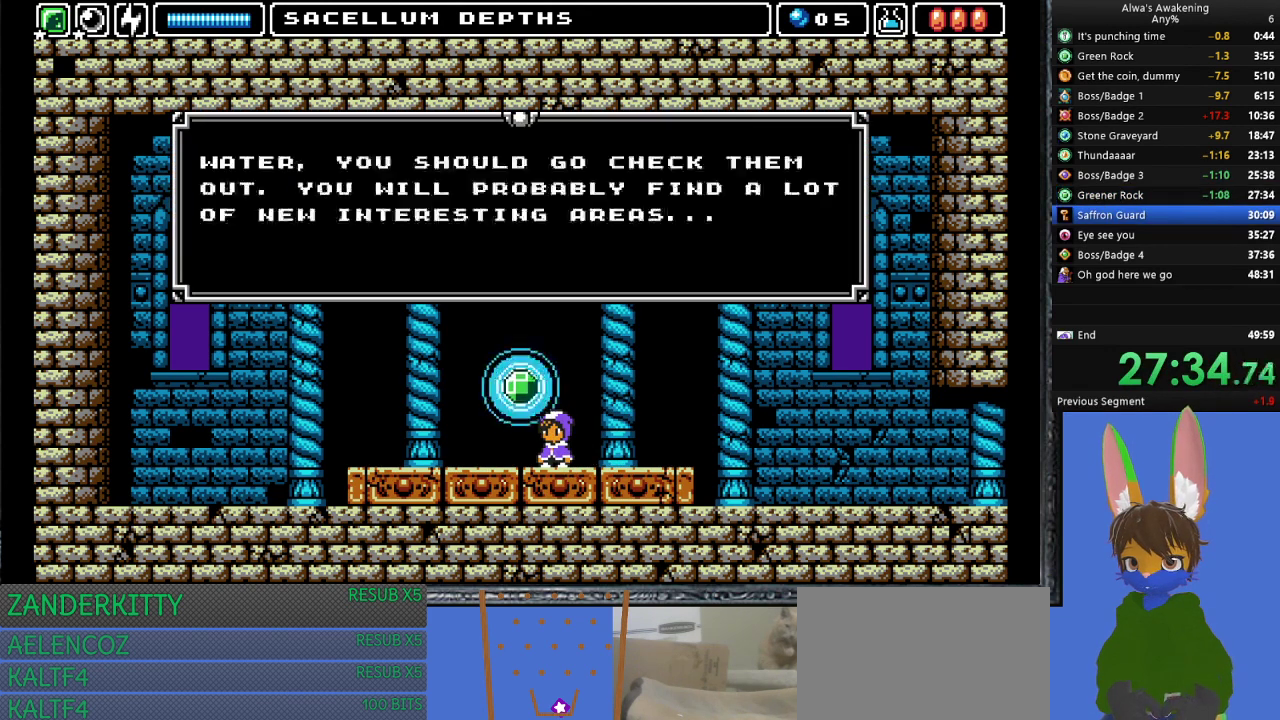
{"buttons": ["START"], "left_stick": "center", "events": [[33, "SQUARE", "down"], [167, "SQUARE", "up"], [233, "SQUARE", "down"], [333, "SQUARE", "up"], [433, "START", "down"]]}
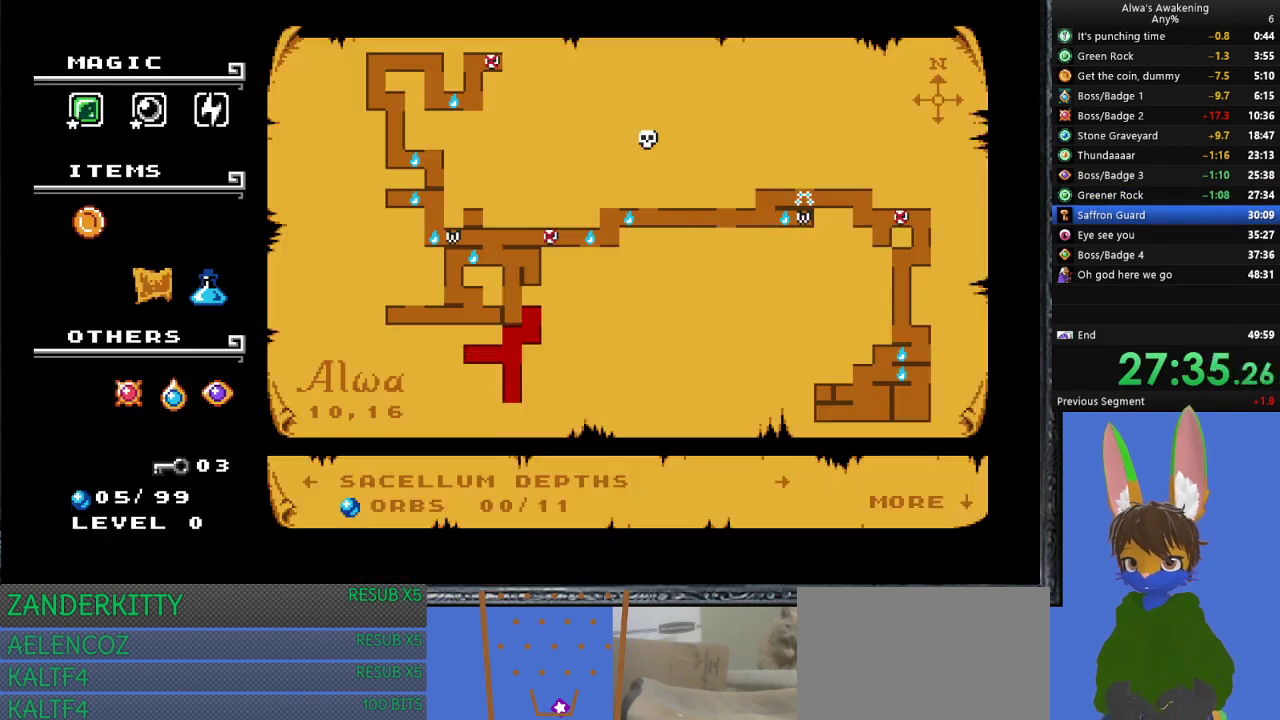
{"buttons": ["CROSS"], "left_stick": "center", "events": [[100, "START", "up"], [133, "DPAD_DOWN", "down"], [233, "CROSS", "down"], [267, "DPAD_DOWN", "up"], [367, "CROSS", "up"], [433, "CROSS", "down"]]}
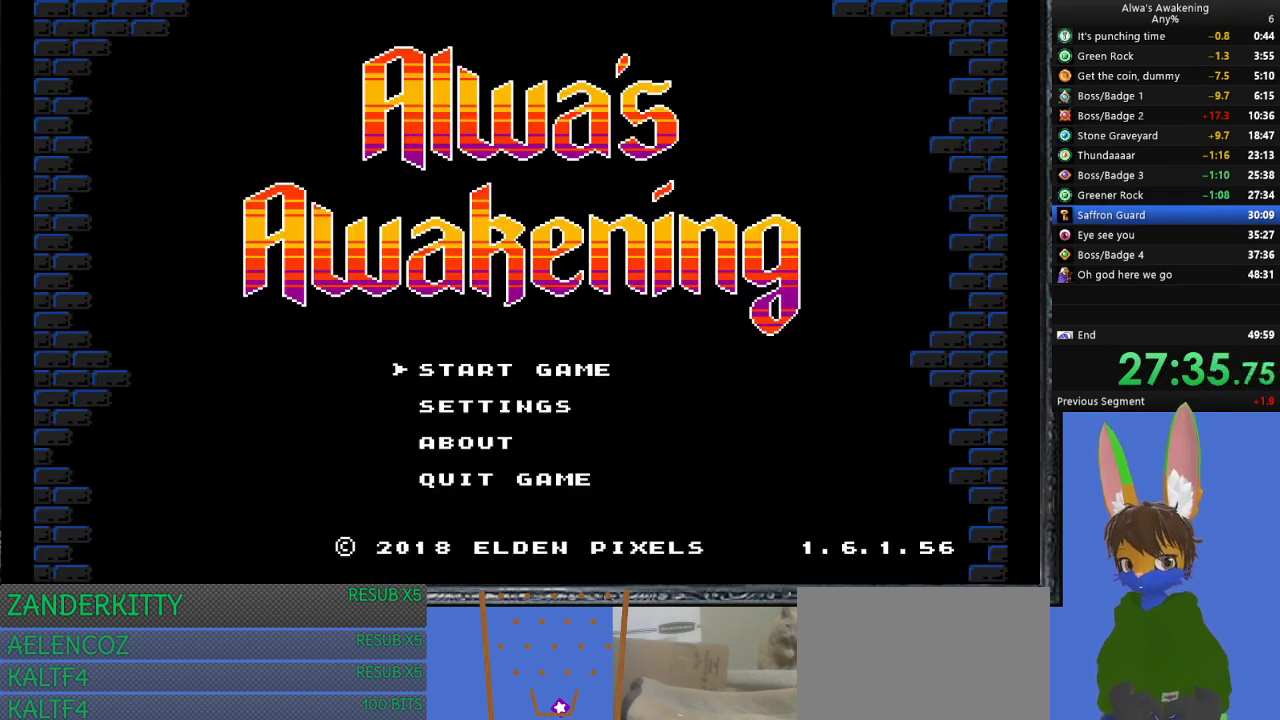
{"buttons": ["CROSS"], "left_stick": "center", "events": [[33, "CROSS", "up"], [100, "CROSS", "down"], [167, "CROSS", "up"], [233, "CROSS", "down"], [367, "CROSS", "up"], [400, "CROSS", "down"]]}
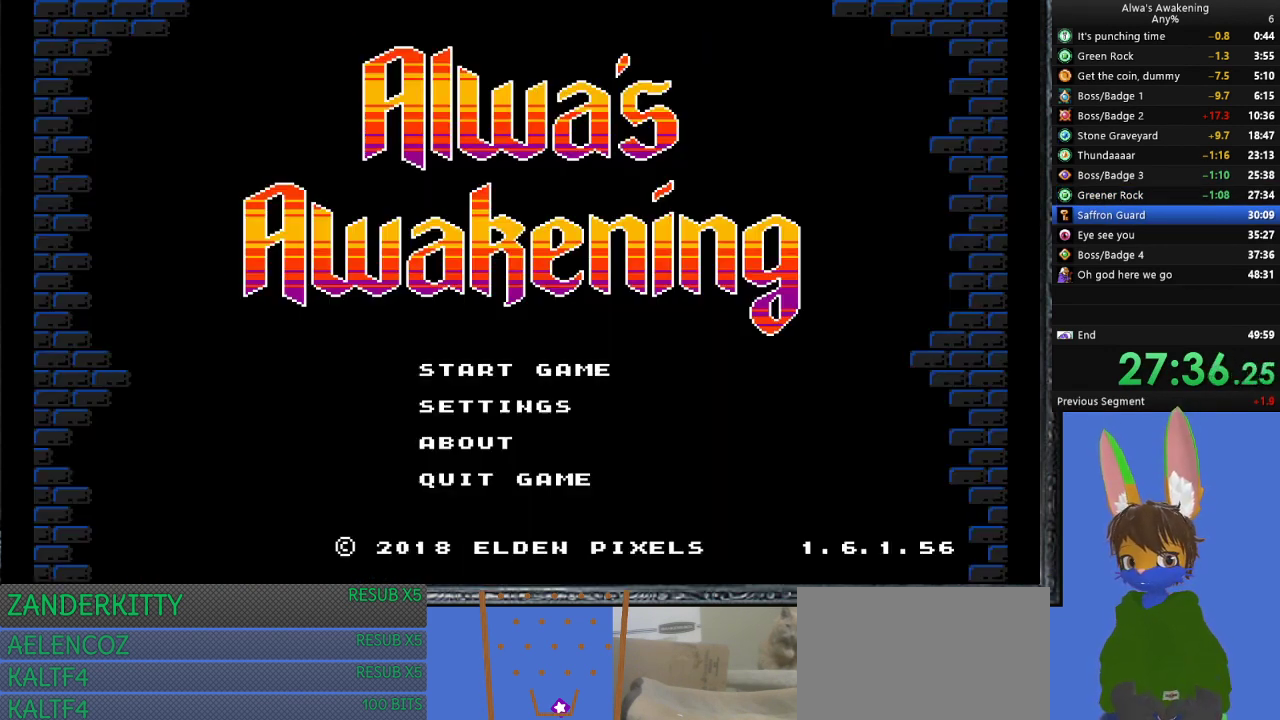
{"buttons": ["CROSS"], "left_stick": "center", "events": [[33, "CROSS", "up"], [100, "CROSS", "down"], [200, "CROSS", "up"], [267, "CROSS", "down"], [367, "CROSS", "up"], [433, "CROSS", "down"]]}
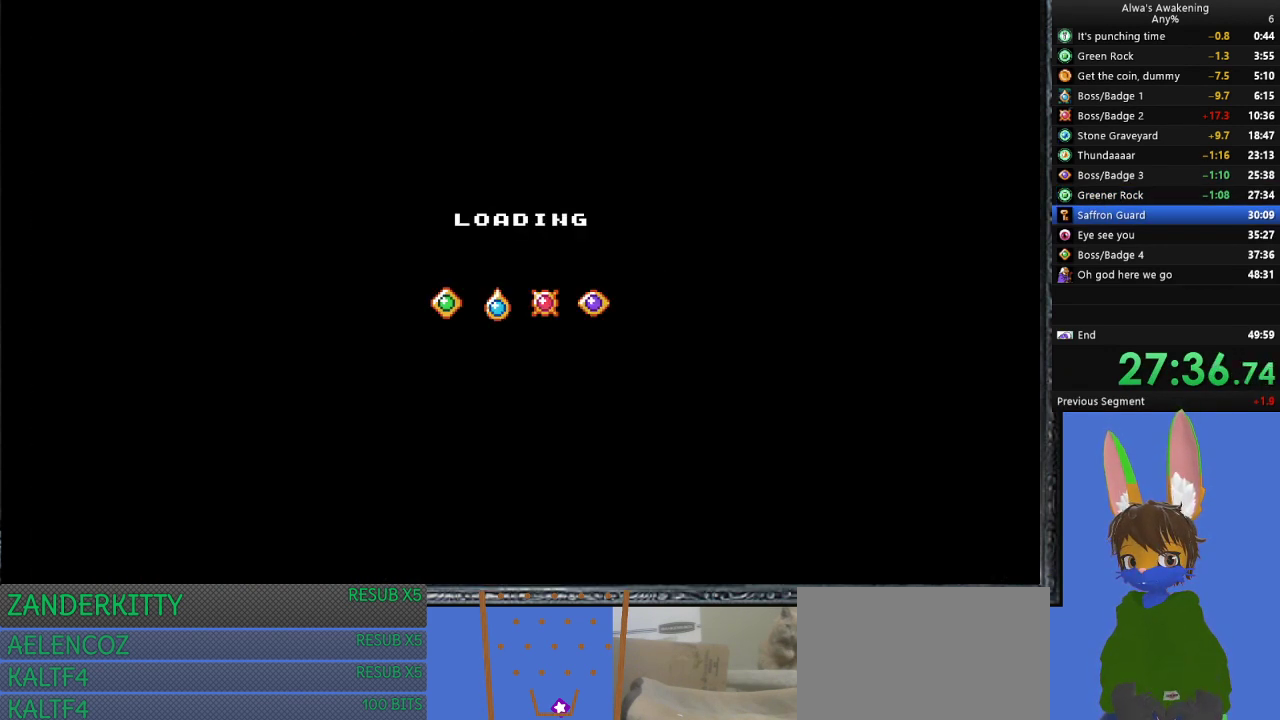
{"buttons": ["DPAD_LEFT"], "left_stick": "center", "events": [[33, "CROSS", "up"], [100, "CROSS", "down"], [233, "CROSS", "up"], [233, "DPAD_LEFT", "down"]]}
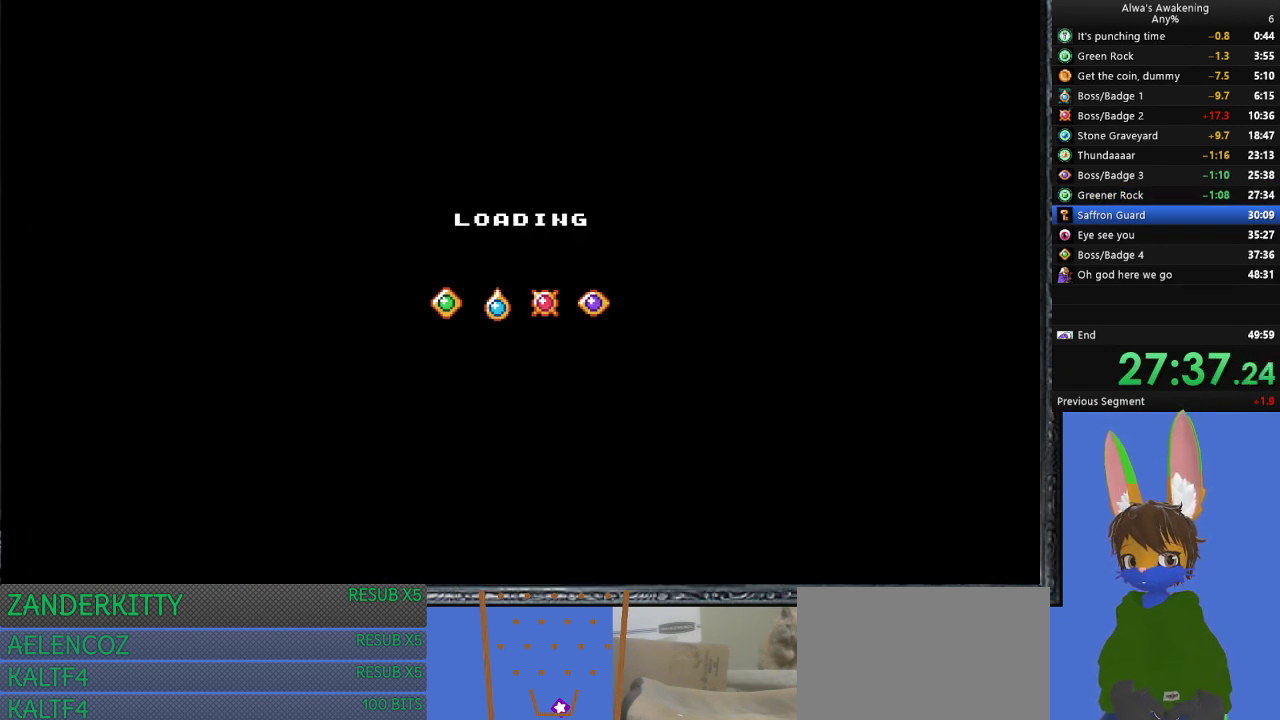
{"buttons": ["DPAD_LEFT"], "left_stick": "center", "events": []}
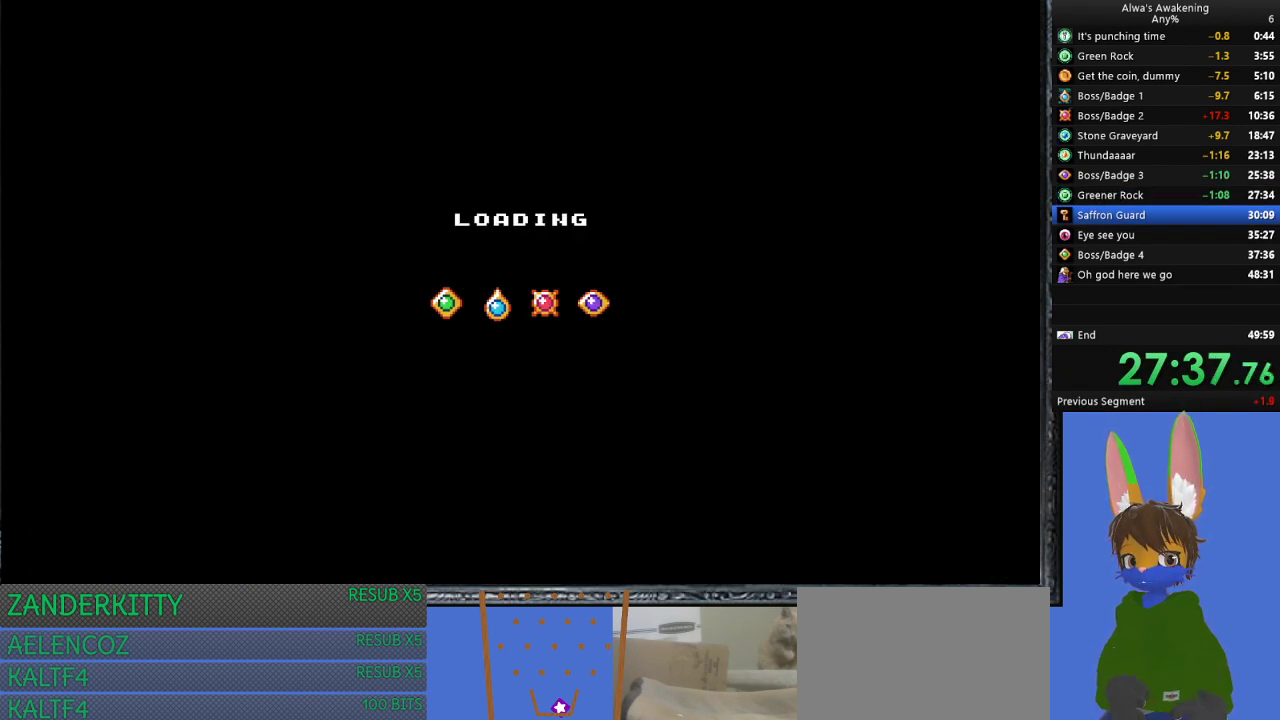
{"buttons": ["DPAD_LEFT"], "left_stick": "center", "events": []}
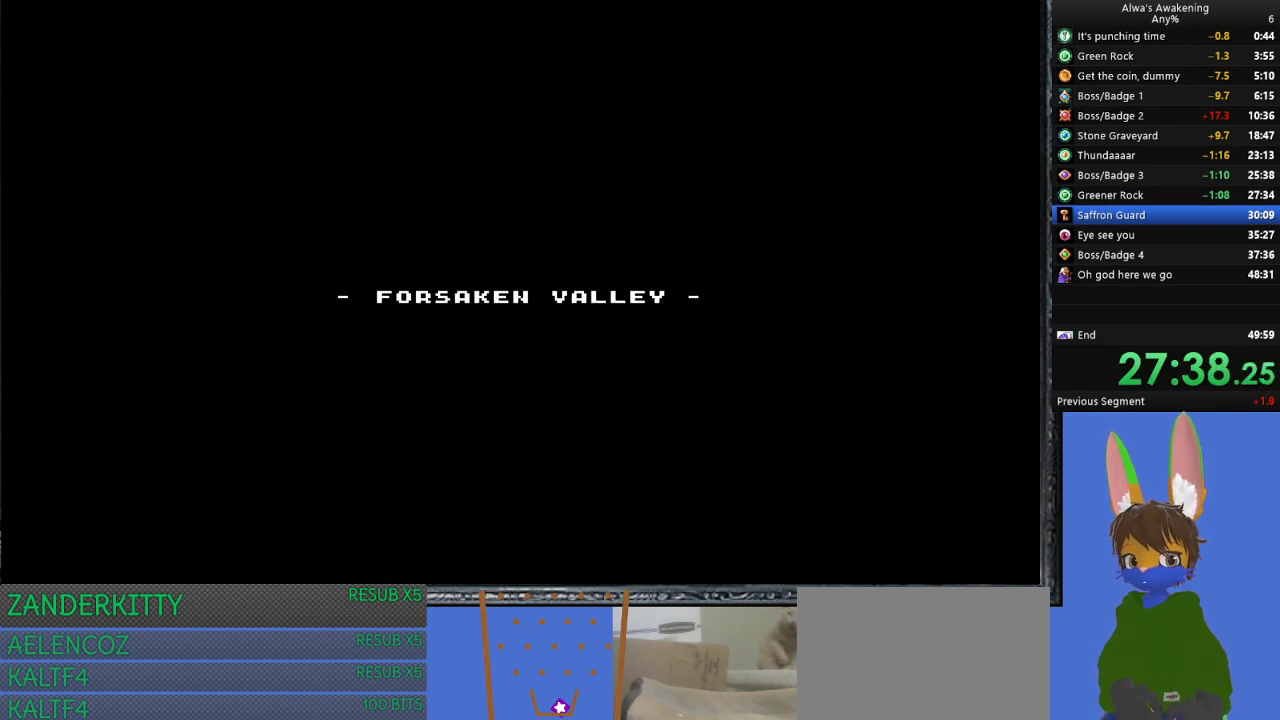
{"buttons": ["DPAD_LEFT"], "left_stick": "center", "events": []}
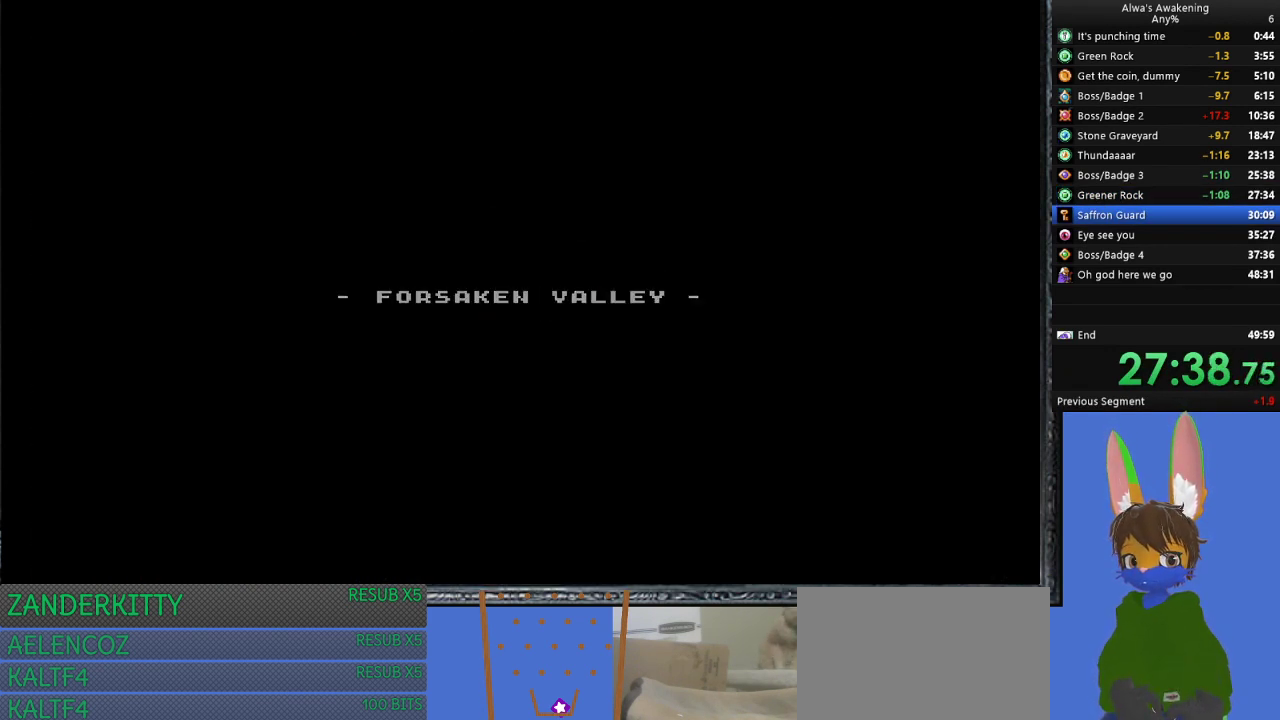
{"buttons": ["DPAD_LEFT"], "left_stick": "center", "events": []}
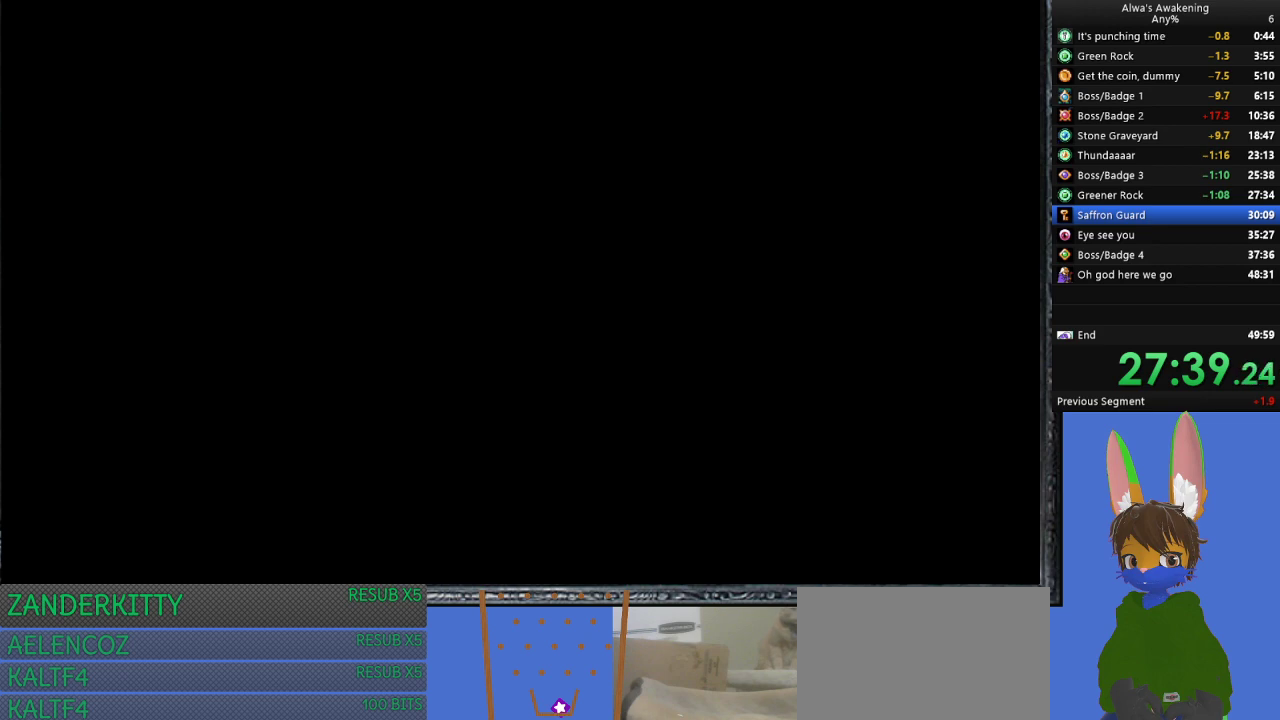
{"buttons": ["DPAD_LEFT"], "left_stick": "center", "events": []}